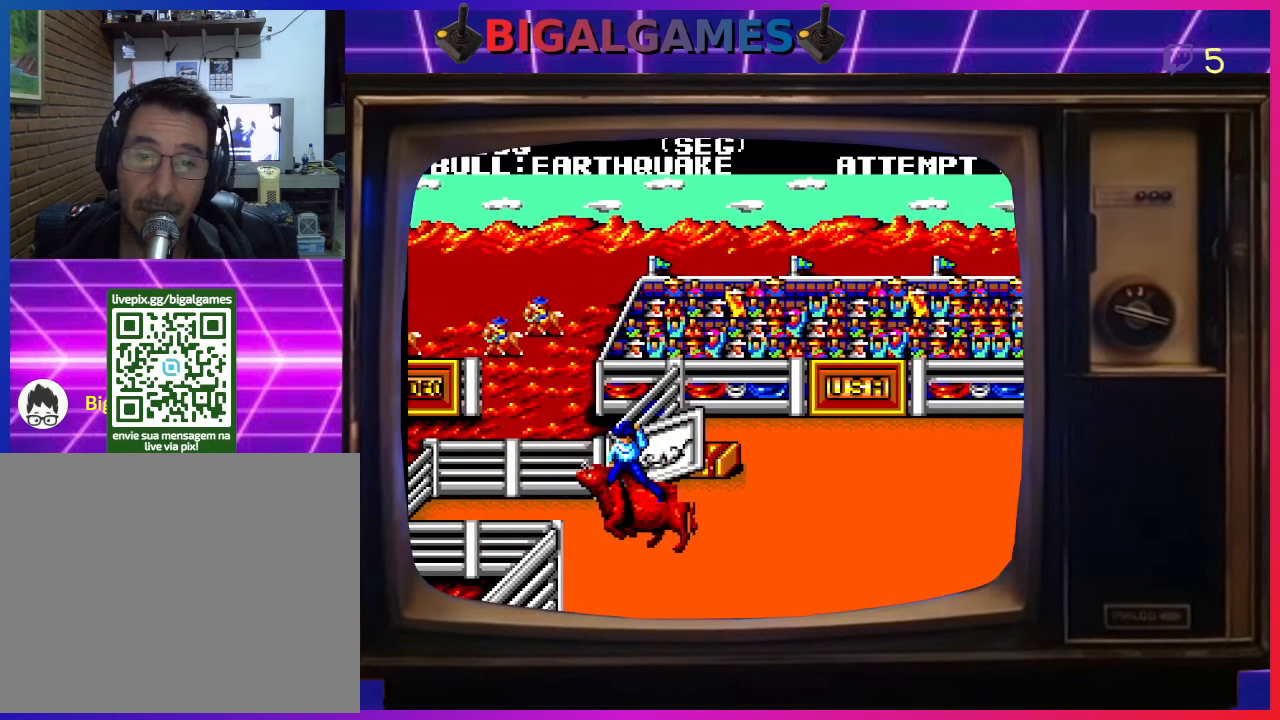
Gameplay with a controller (PlayStation layout); each line is a JSON object with the inputs held at the frame after it. Not read: right_stick.
{"buttons": ["CIRCLE", "DPAD_DOWN"], "left_stick": "center"}
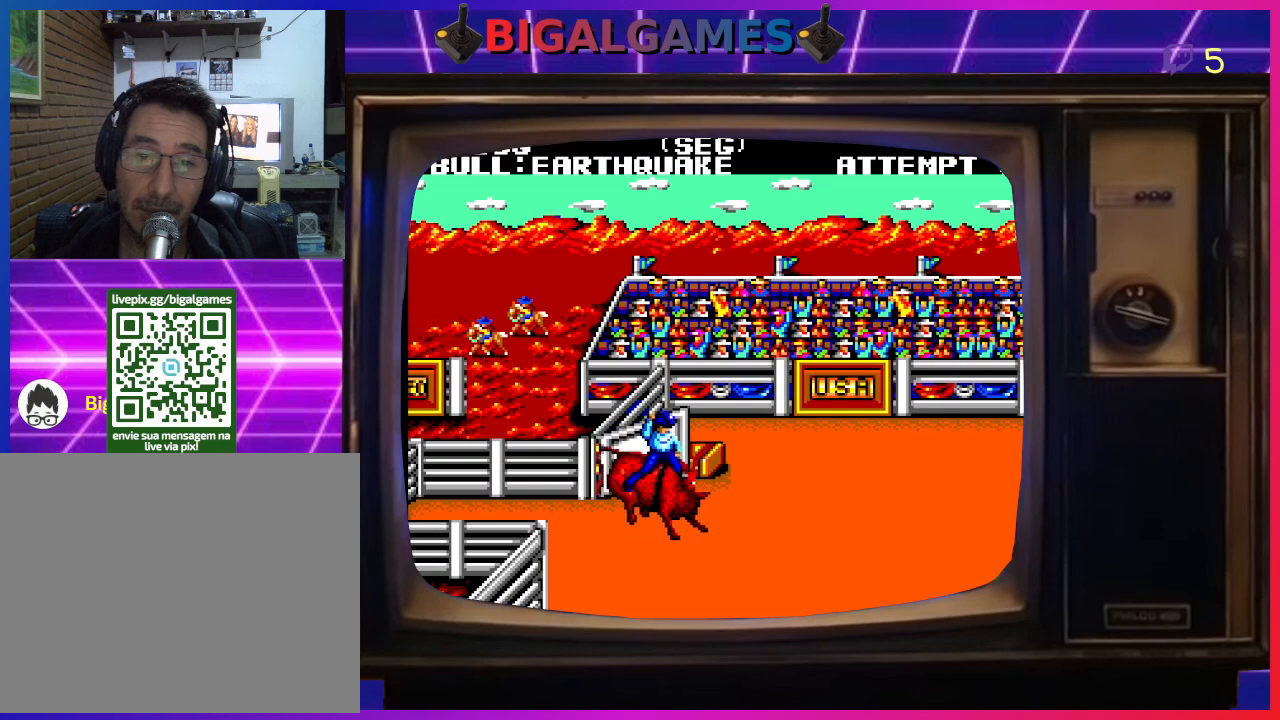
{"buttons": ["CROSS", "CIRCLE", "DPAD_DOWN"], "left_stick": "center"}
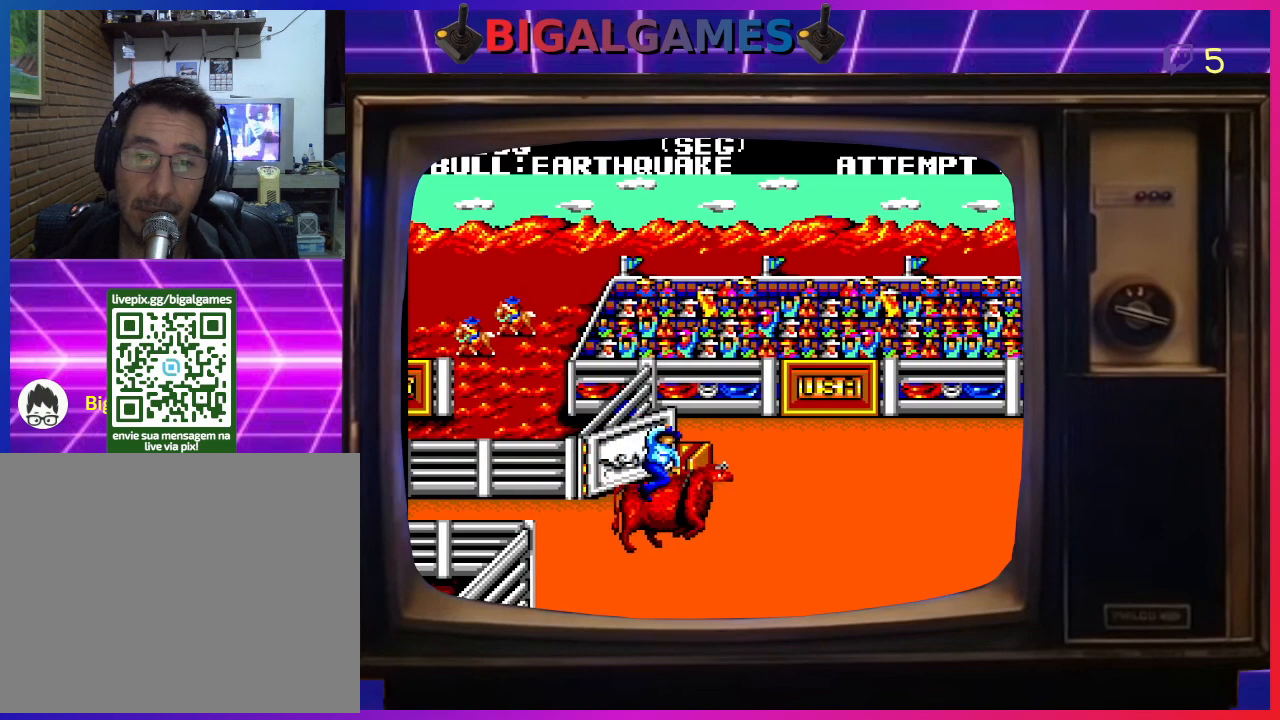
{"buttons": ["DPAD_UP", "DPAD_LEFT"], "left_stick": "center"}
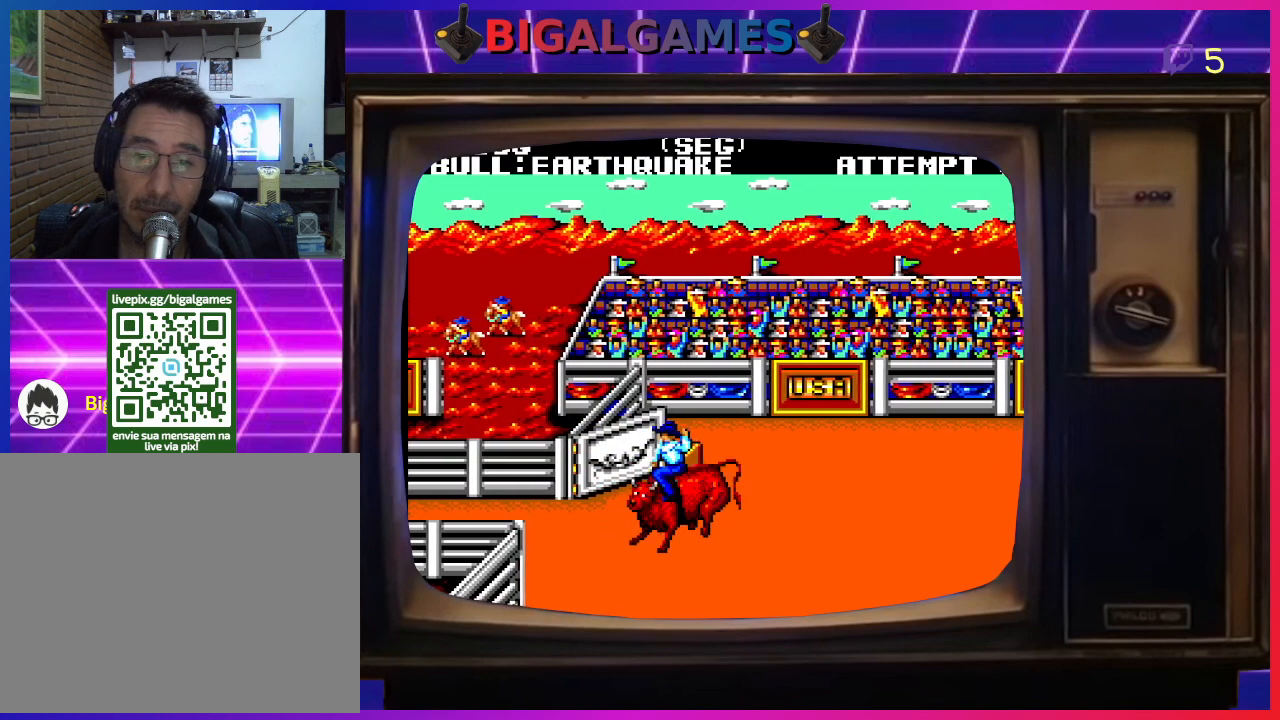
{"buttons": ["CROSS", "CIRCLE", "DPAD_UP", "DPAD_LEFT"], "left_stick": "center"}
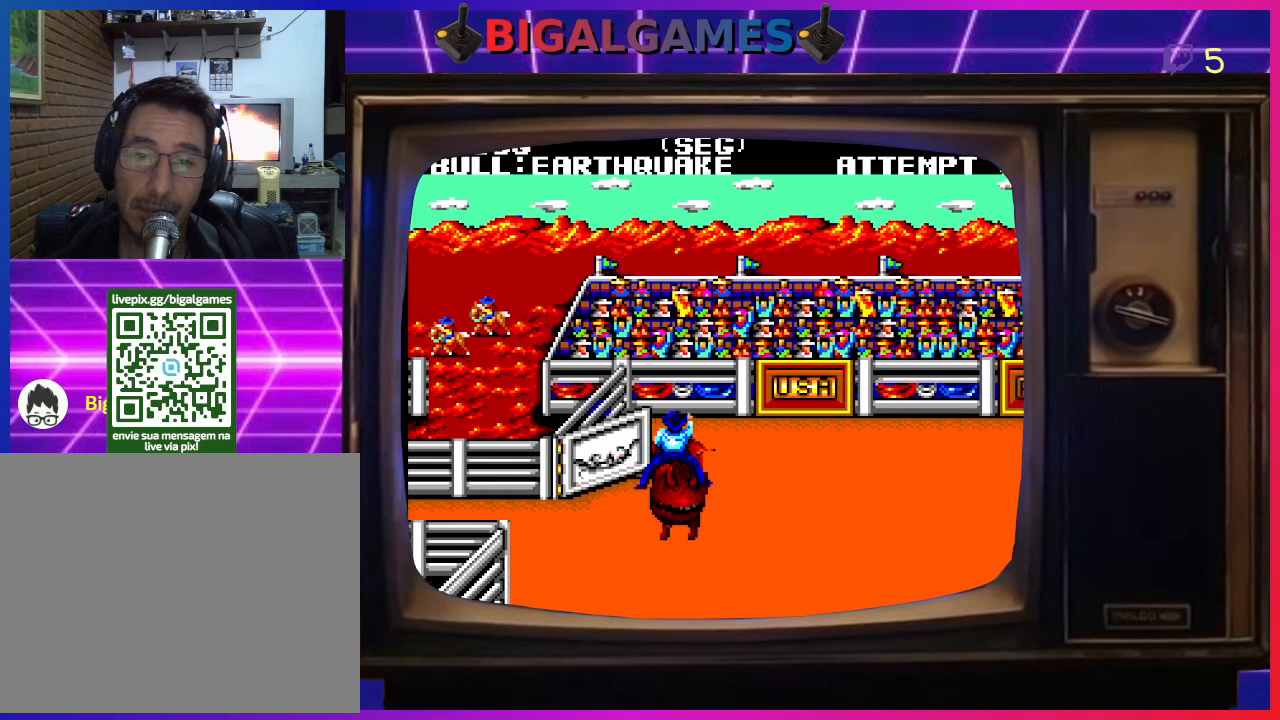
{"buttons": ["CROSS", "CIRCLE", "DPAD_LEFT"], "left_stick": "center"}
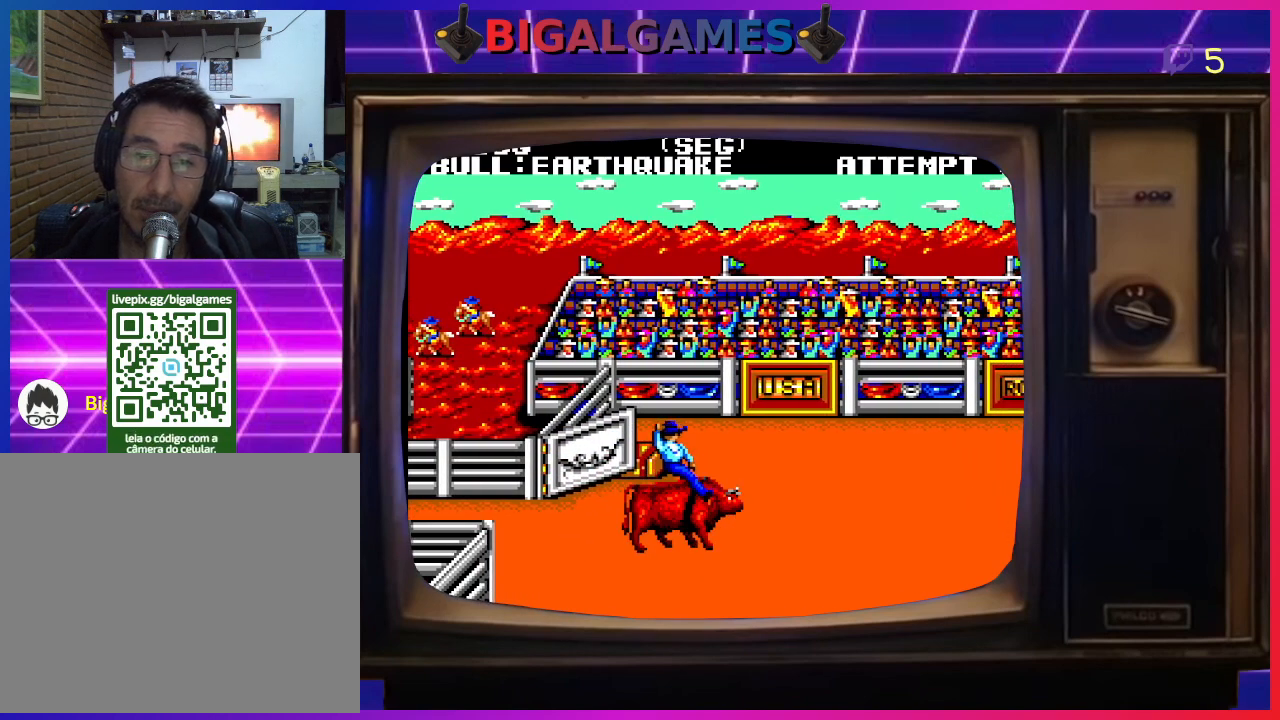
{"buttons": ["CROSS", "CIRCLE", "DPAD_LEFT"], "left_stick": "center"}
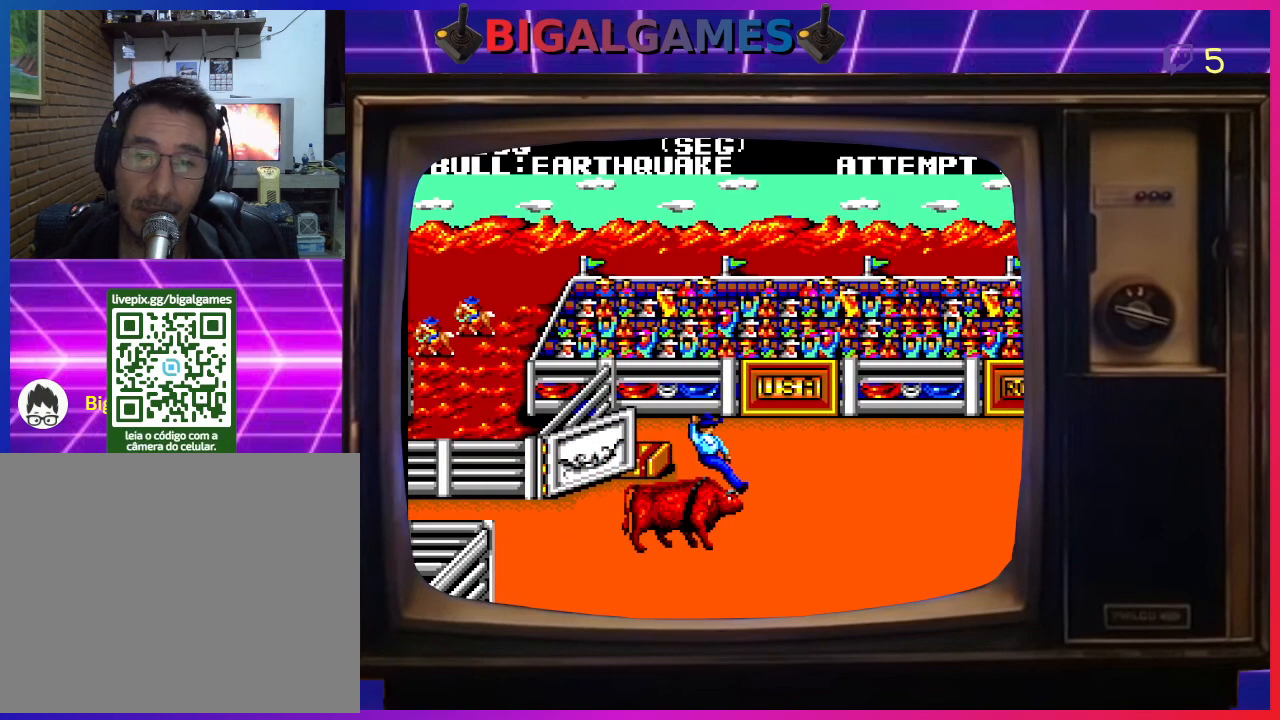
{"buttons": ["DPAD_DOWN", "DPAD_RIGHT"], "left_stick": "center"}
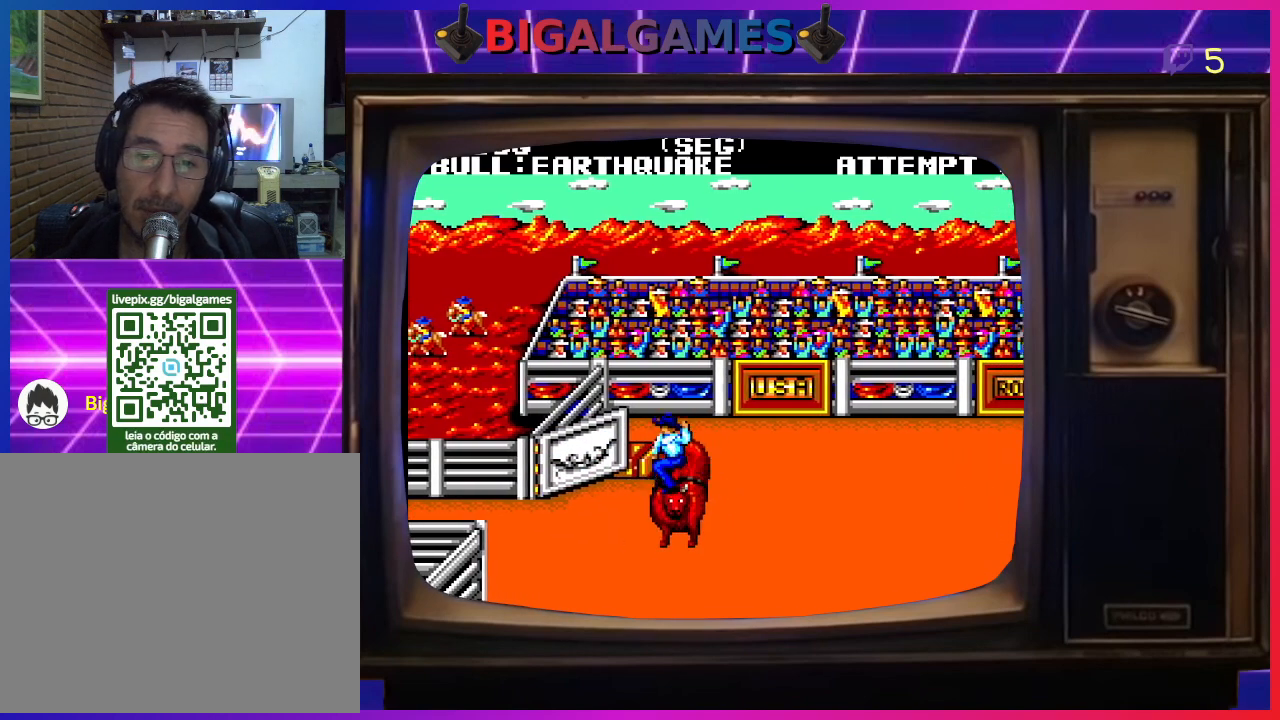
{"buttons": ["CROSS", "CIRCLE", "DPAD_UP", "DPAD_LEFT"], "left_stick": "center"}
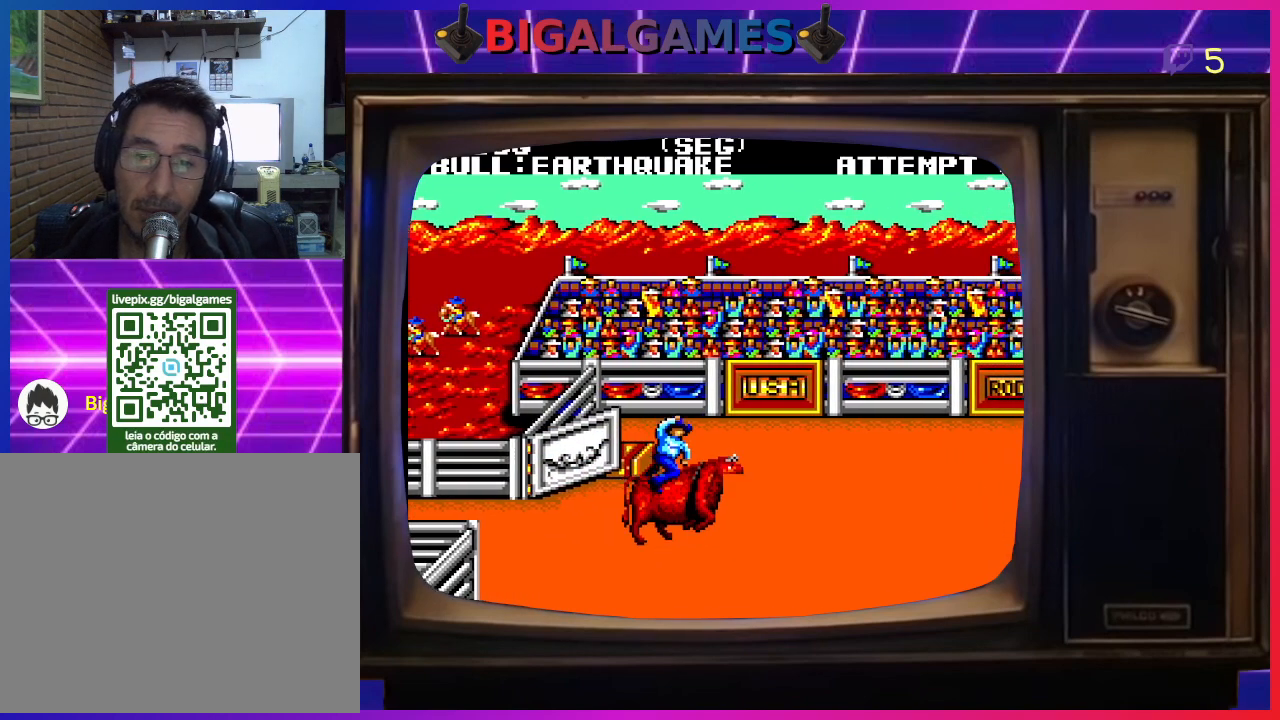
{"buttons": ["CROSS", "DPAD_UP"], "left_stick": "center"}
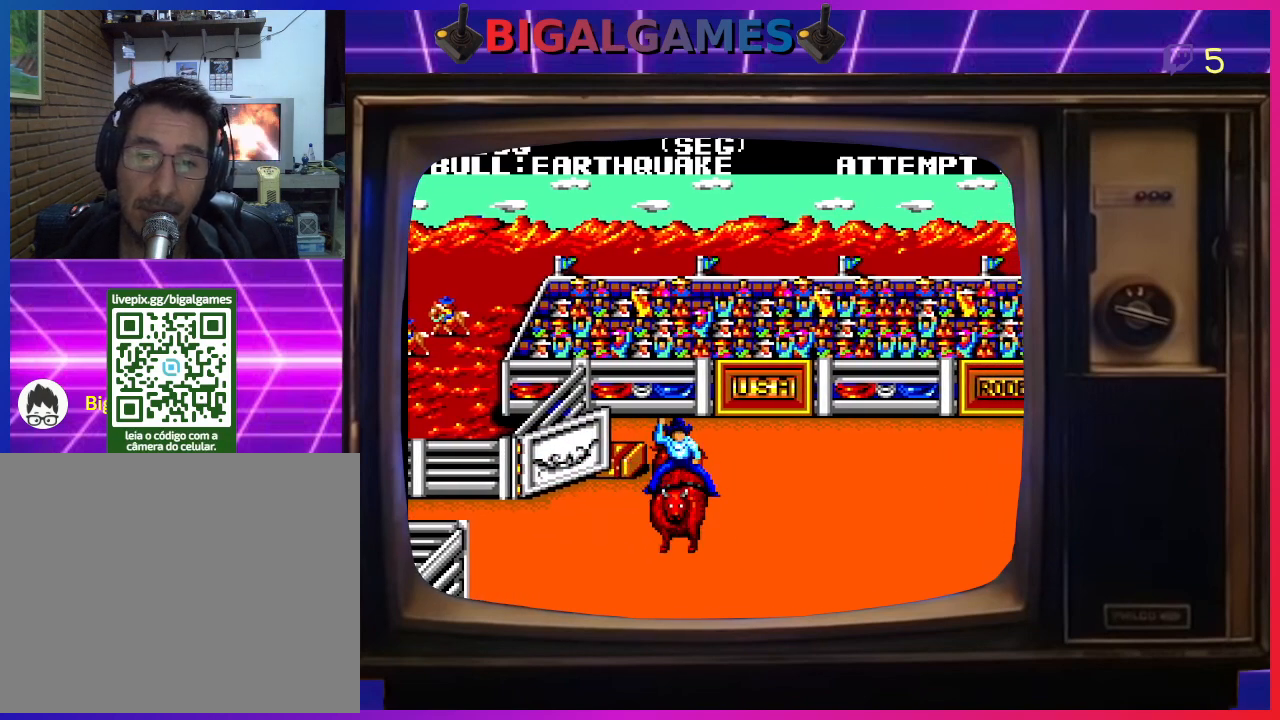
{"buttons": ["CROSS", "DPAD_UP"], "left_stick": "center"}
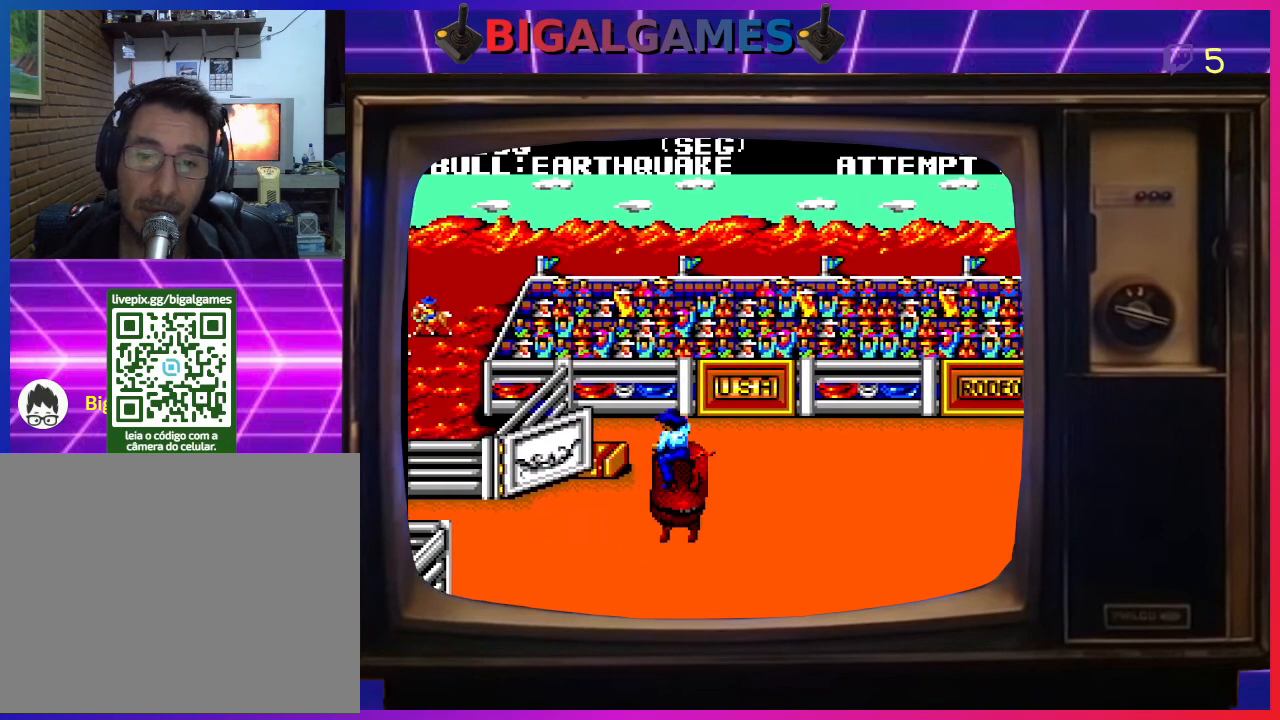
{"buttons": ["CROSS", "CIRCLE", "DPAD_UP"], "left_stick": "center"}
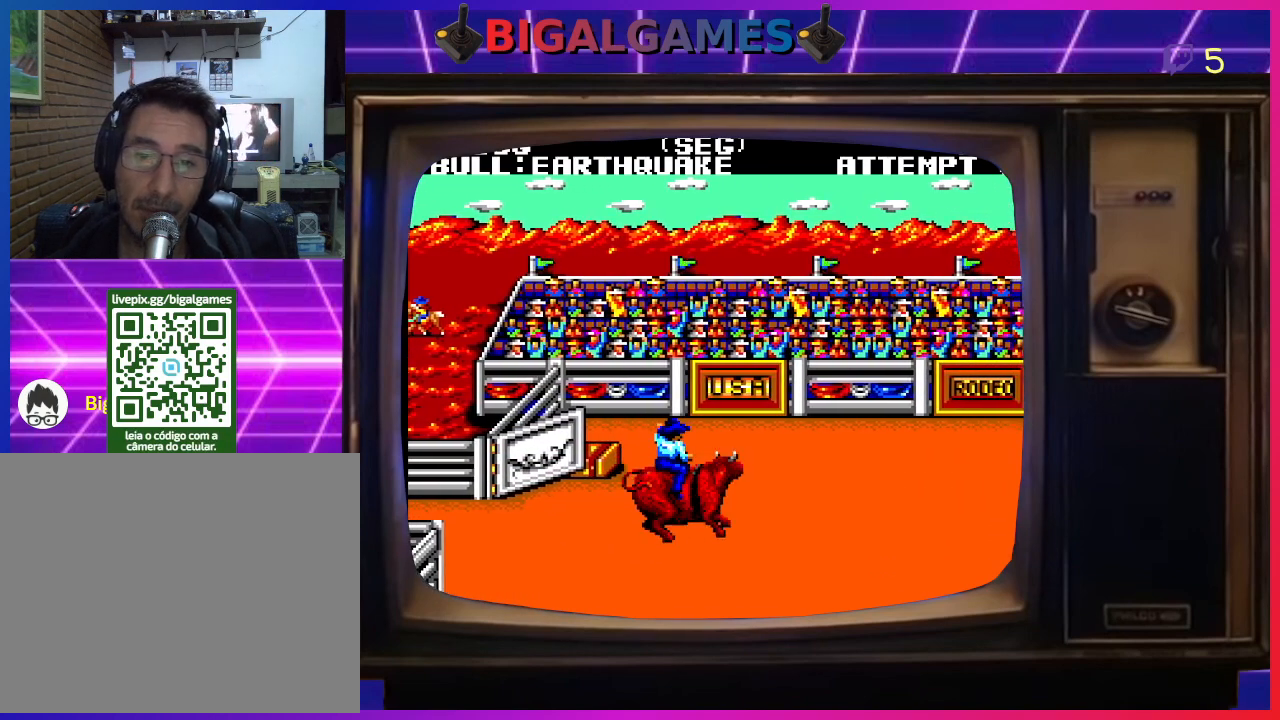
{"buttons": ["CIRCLE"], "left_stick": "center"}
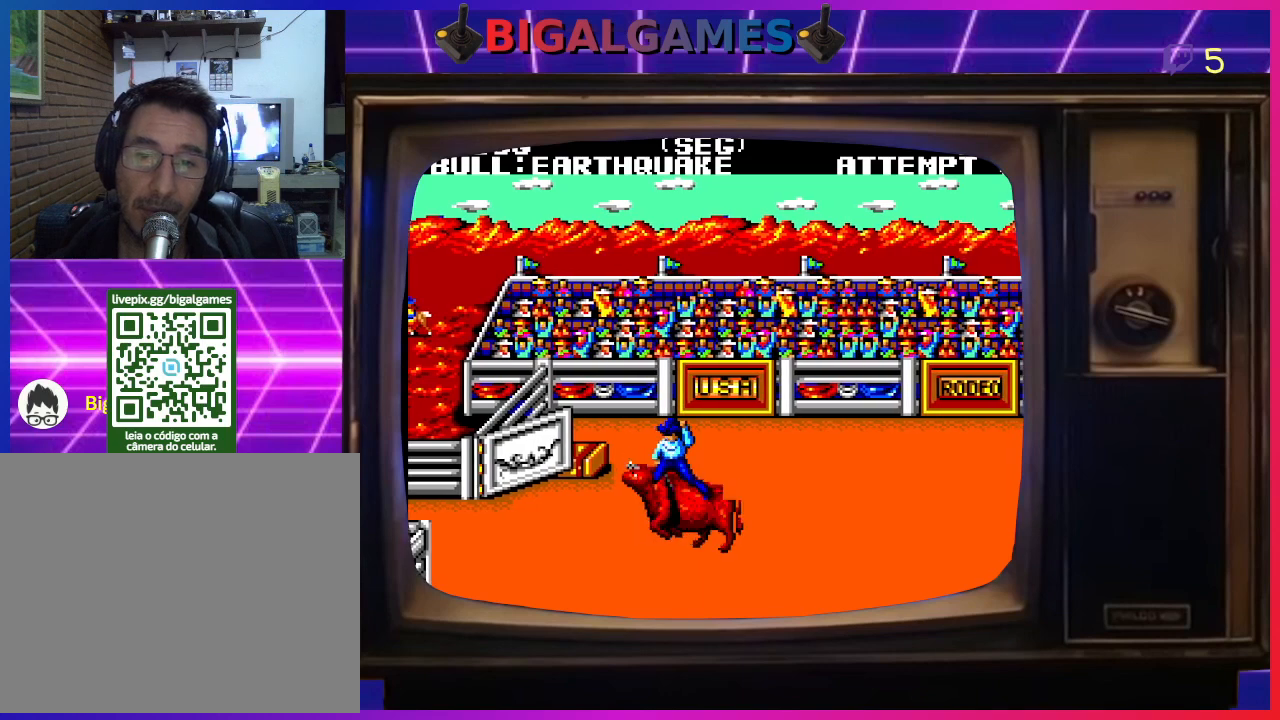
{"buttons": ["CROSS", "CIRCLE"], "left_stick": "center"}
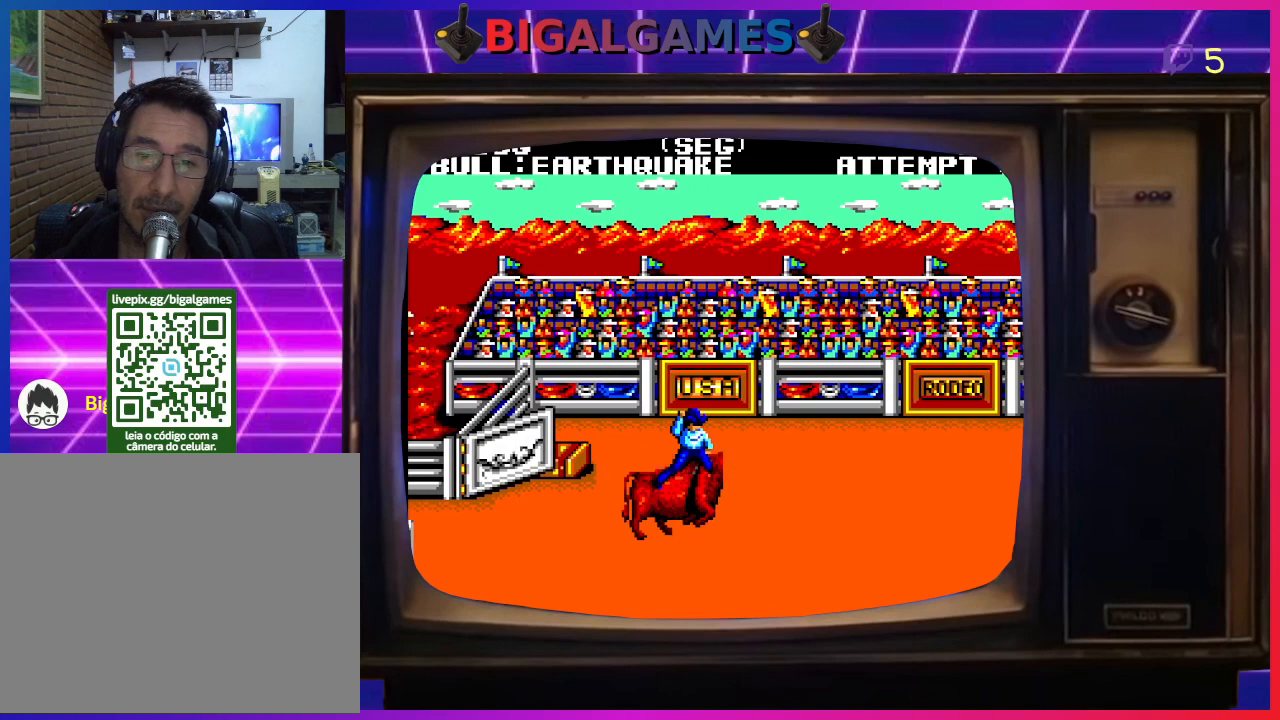
{"buttons": ["DPAD_LEFT"], "left_stick": "center"}
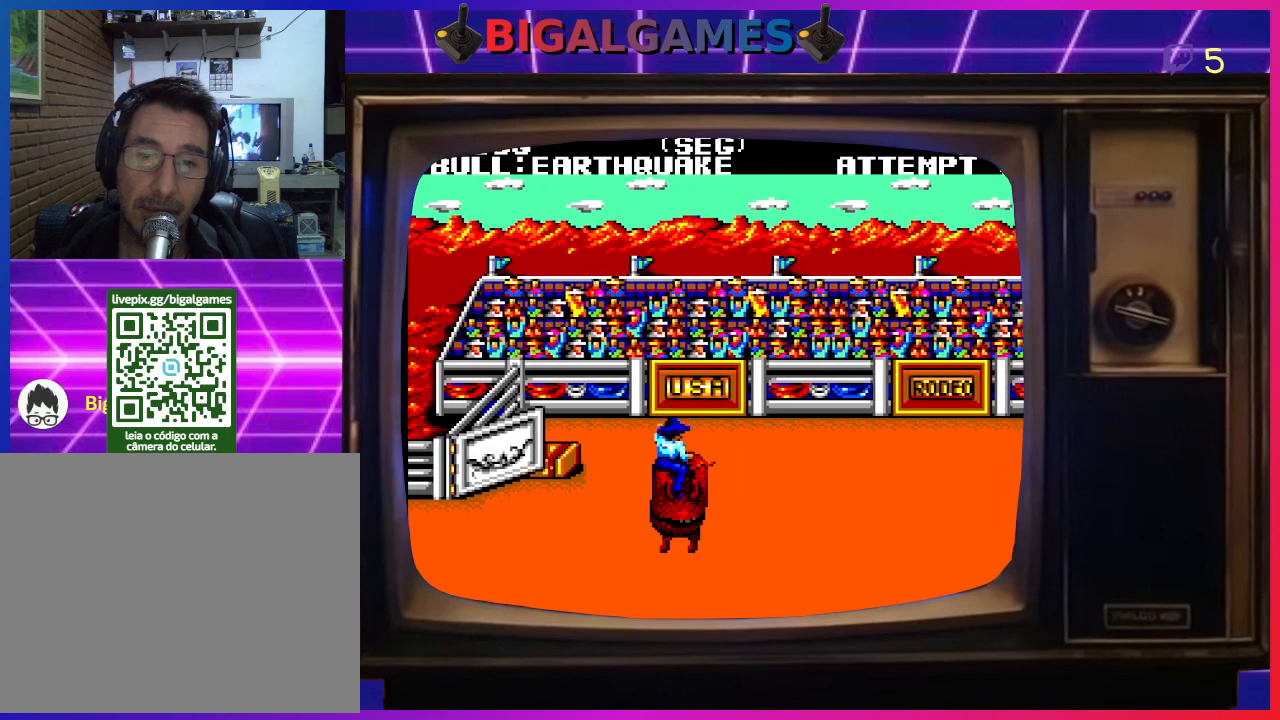
{"buttons": ["CIRCLE", "DPAD_LEFT"], "left_stick": "center"}
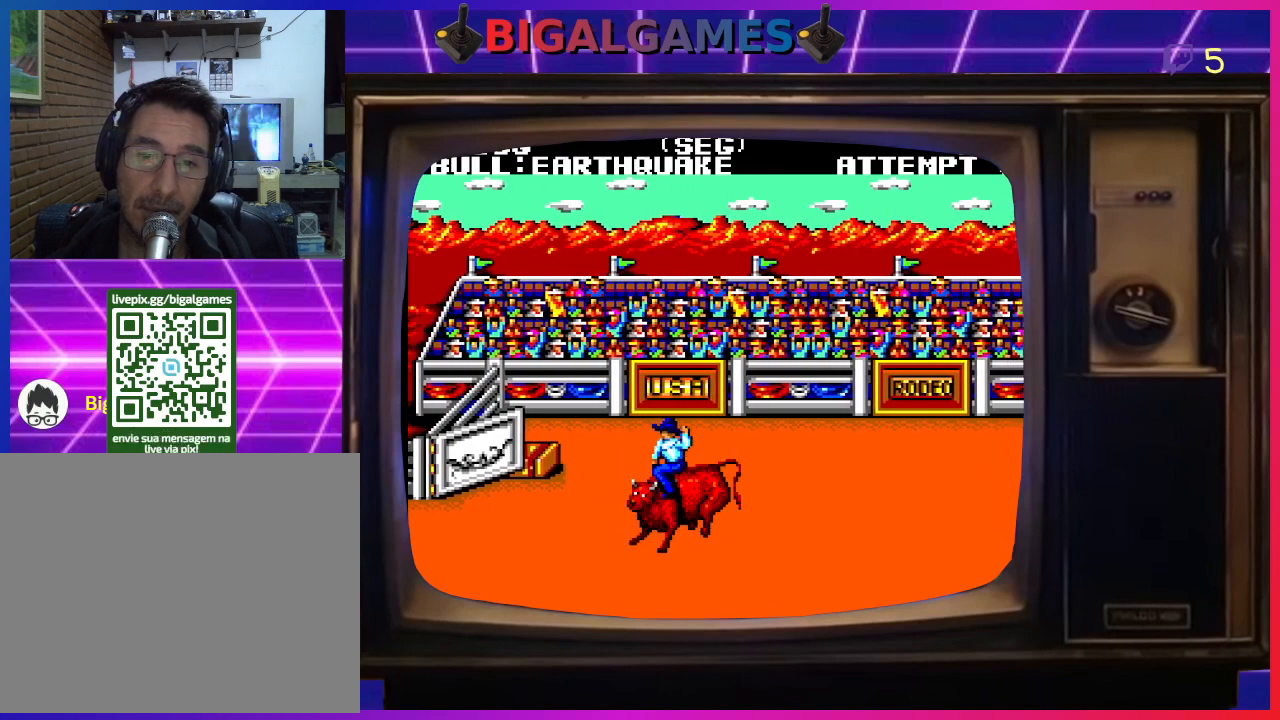
{"buttons": ["CROSS", "CIRCLE", "DPAD_UP", "DPAD_LEFT"], "left_stick": "center"}
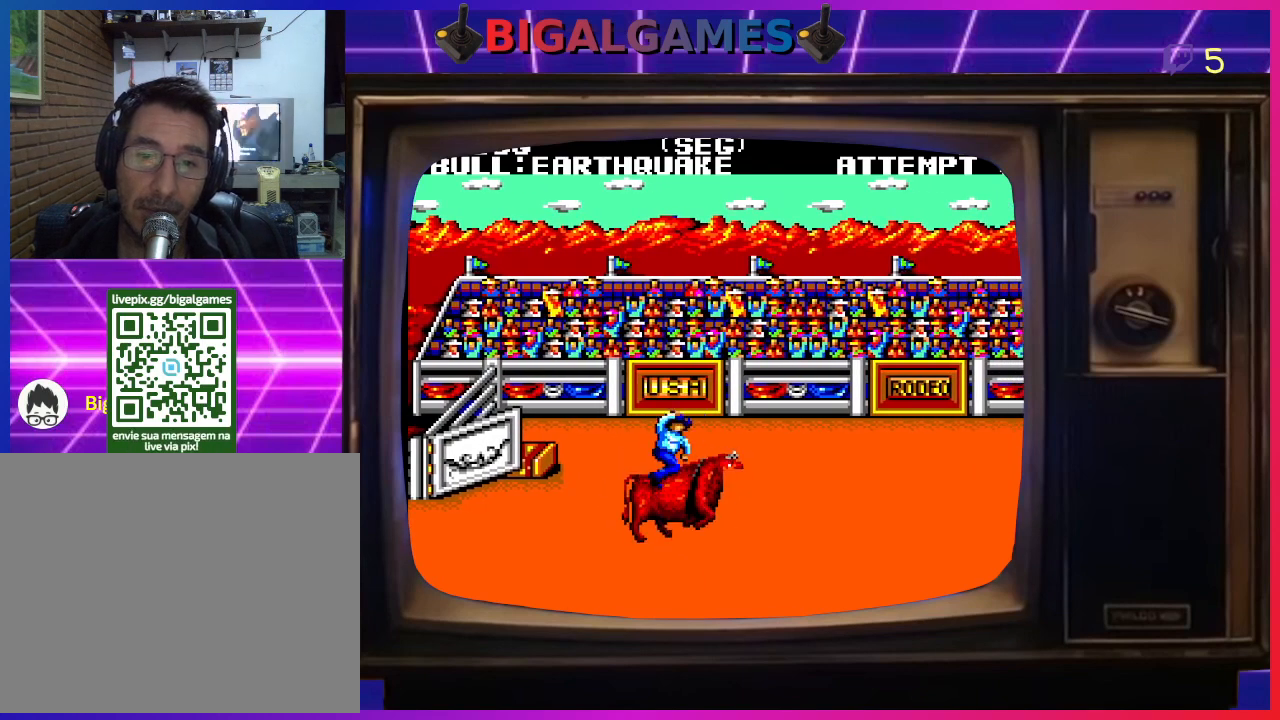
{"buttons": ["DPAD_UP", "DPAD_LEFT"], "left_stick": "center"}
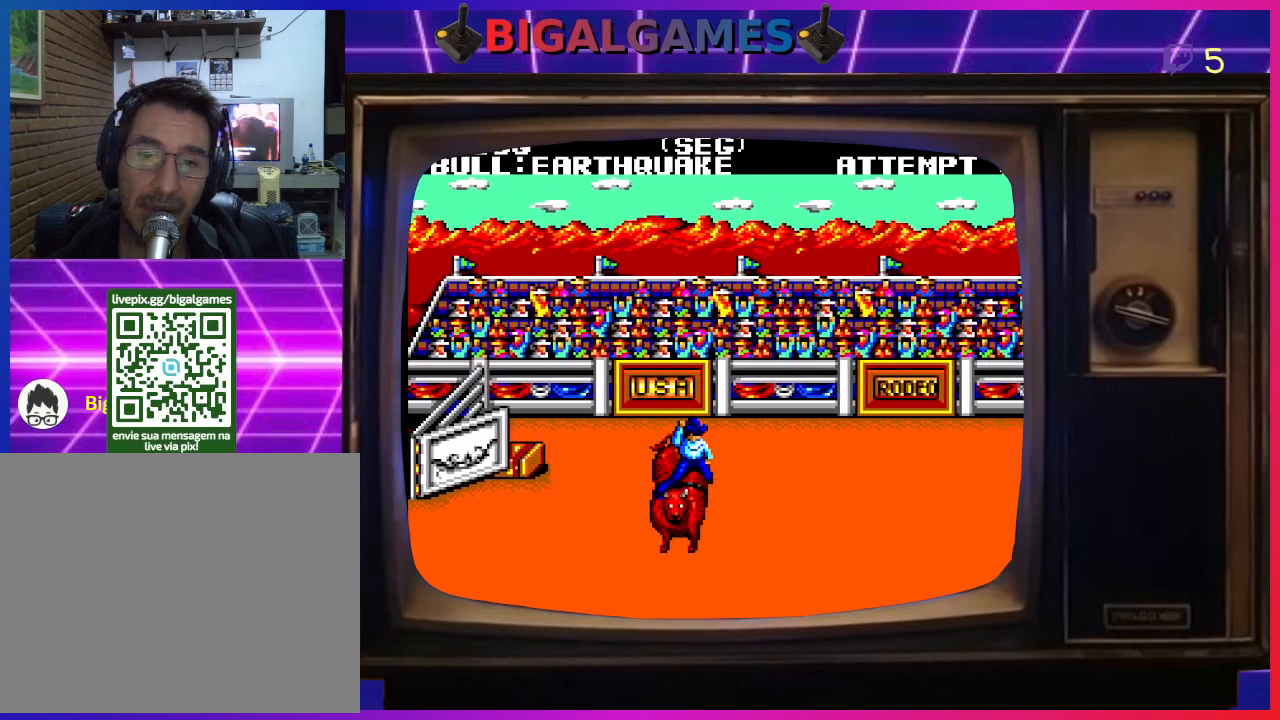
{"buttons": ["CIRCLE", "DPAD_LEFT"], "left_stick": "center"}
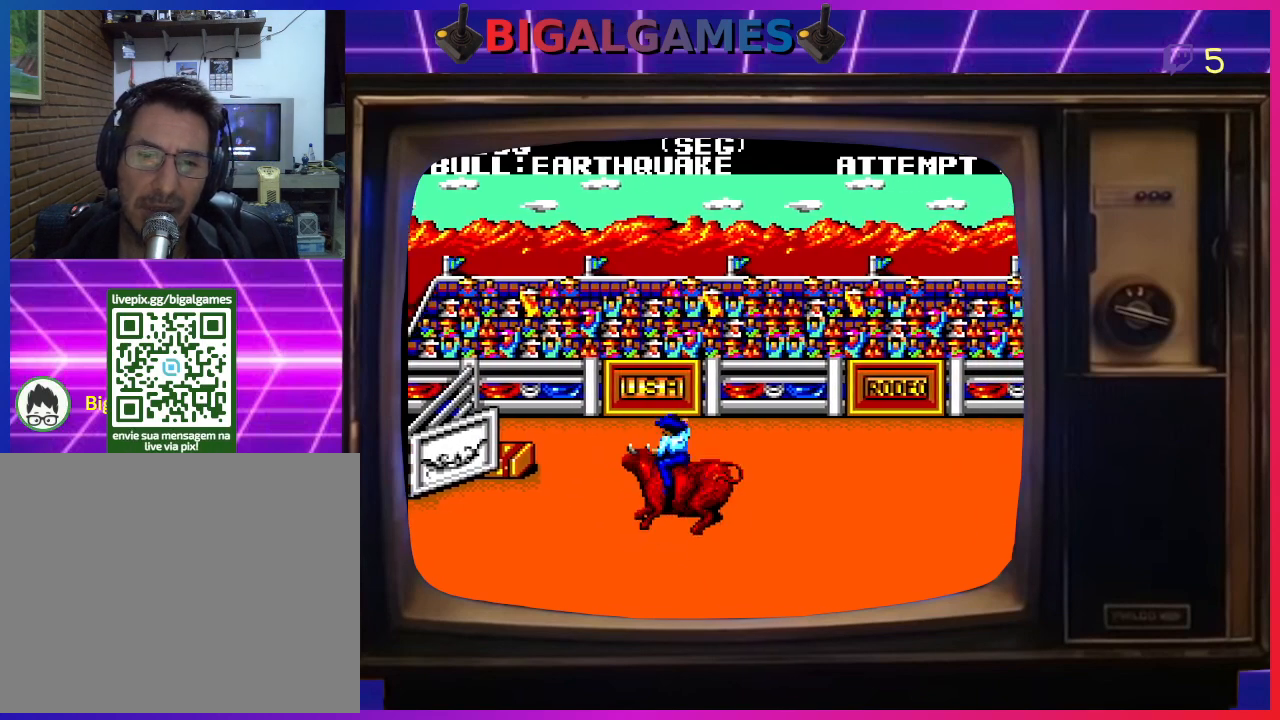
{"buttons": ["CROSS", "CIRCLE", "DPAD_LEFT"], "left_stick": "center"}
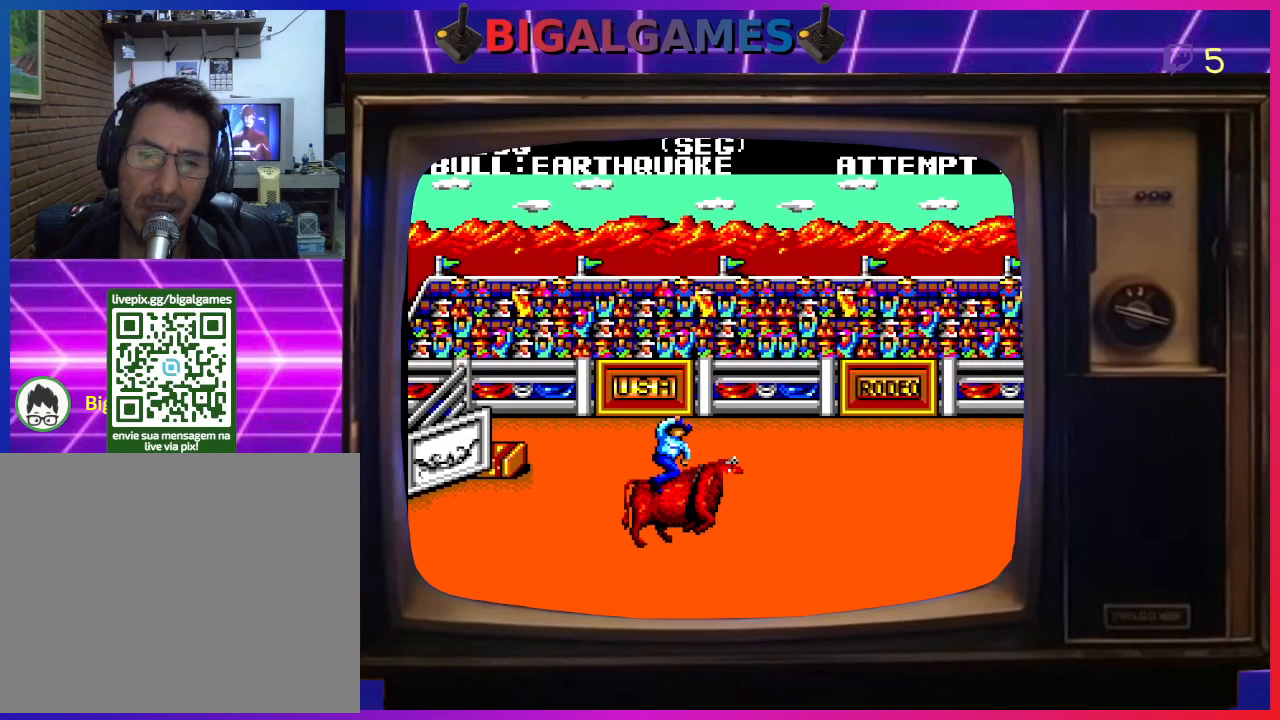
{"buttons": ["DPAD_LEFT"], "left_stick": "center"}
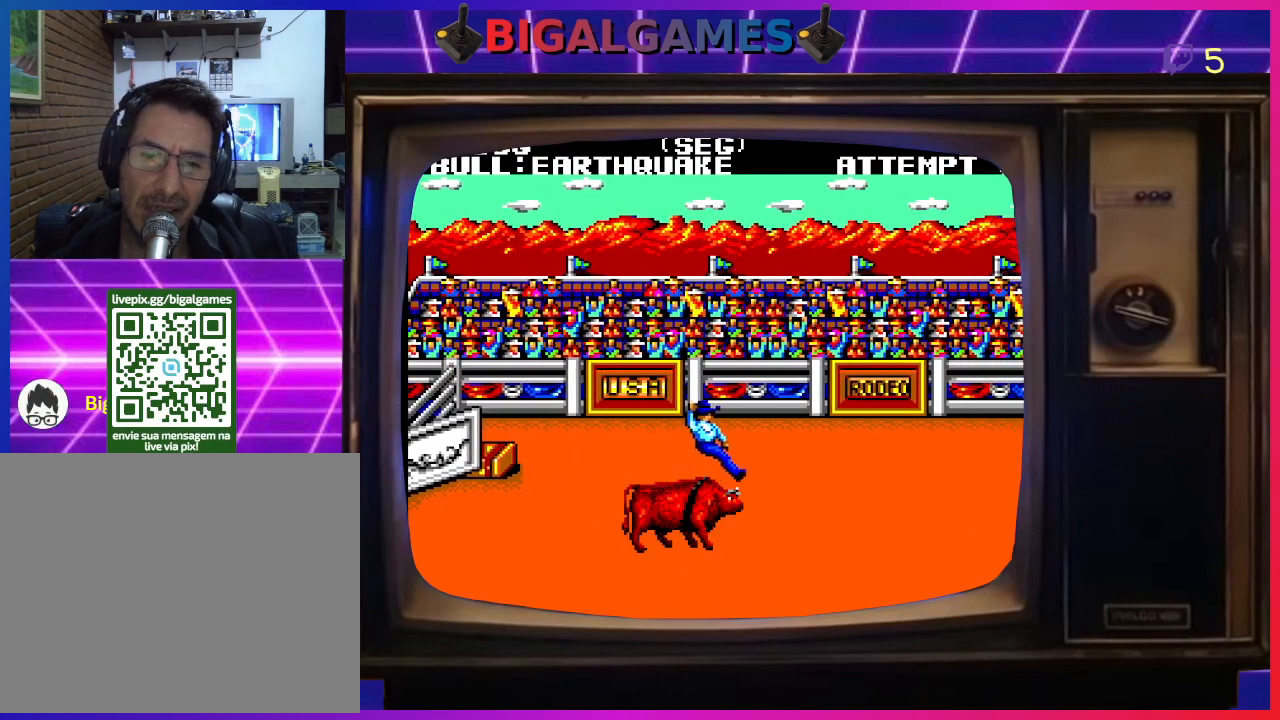
{"buttons": ["DPAD_DOWN", "DPAD_LEFT"], "left_stick": "center"}